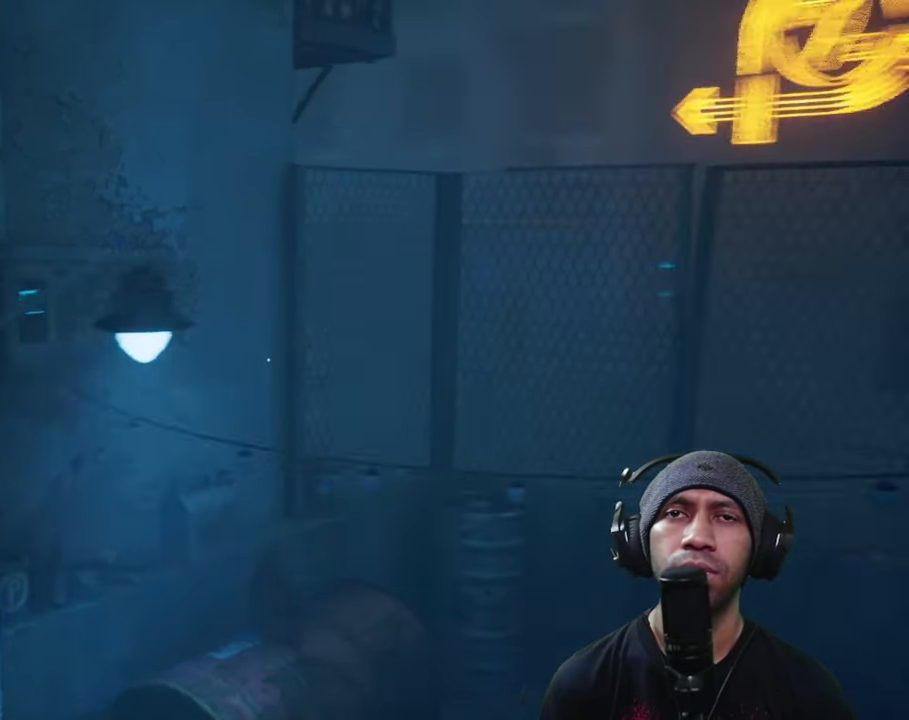
Gameplay with a controller (Xbox layout); each line is a JSON object with the inputs held at the frame after it. "button_events" lists button changes between this image and that frame as [ms after this image, input, new state], when the widget could be followed in between (sticks are given only as held states). Not read: L3 R3.
{"buttons": ["R2"], "left_stick": "up-right", "right_stick": "center", "button_events": []}
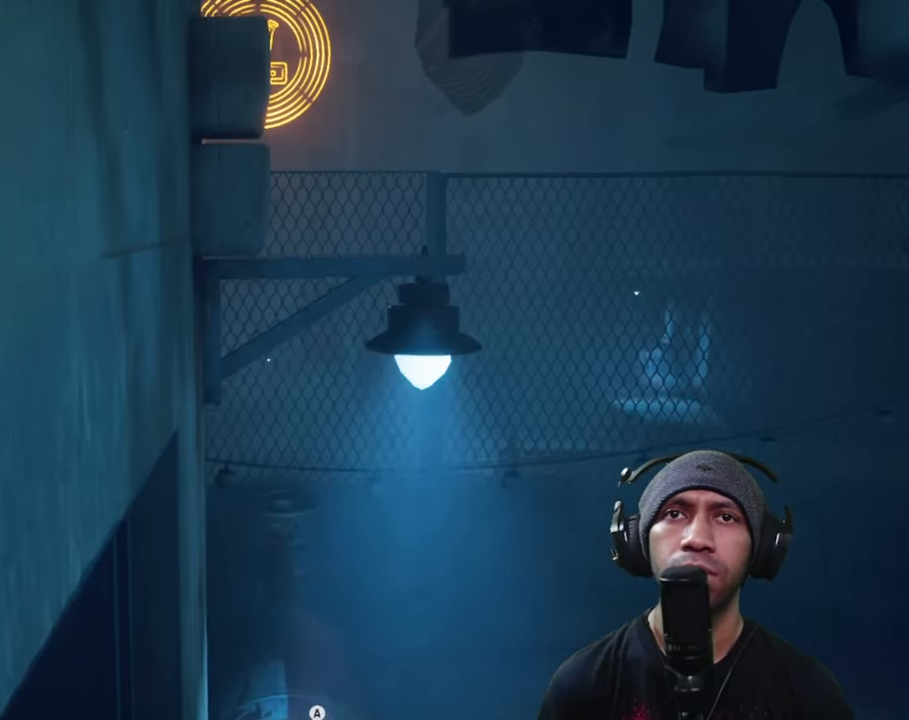
{"buttons": ["R2"], "left_stick": "up", "right_stick": "center", "button_events": [[50, "A", "down"], [233, "A", "up"]]}
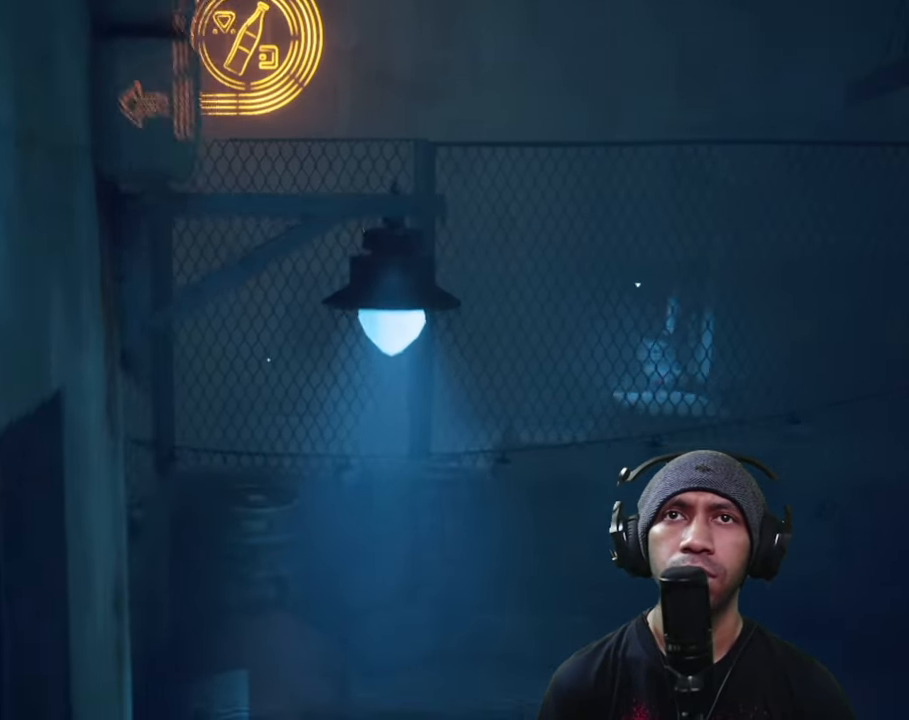
{"buttons": ["R2"], "left_stick": "up-right", "right_stick": "center", "button_events": []}
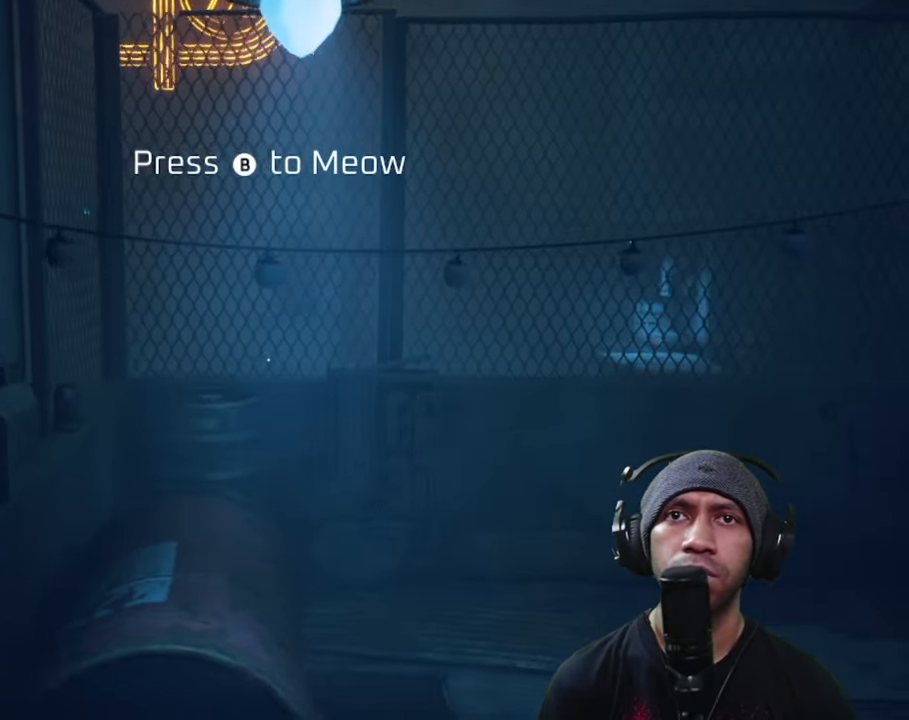
{"buttons": ["R2"], "left_stick": "up-right", "right_stick": "center", "button_events": []}
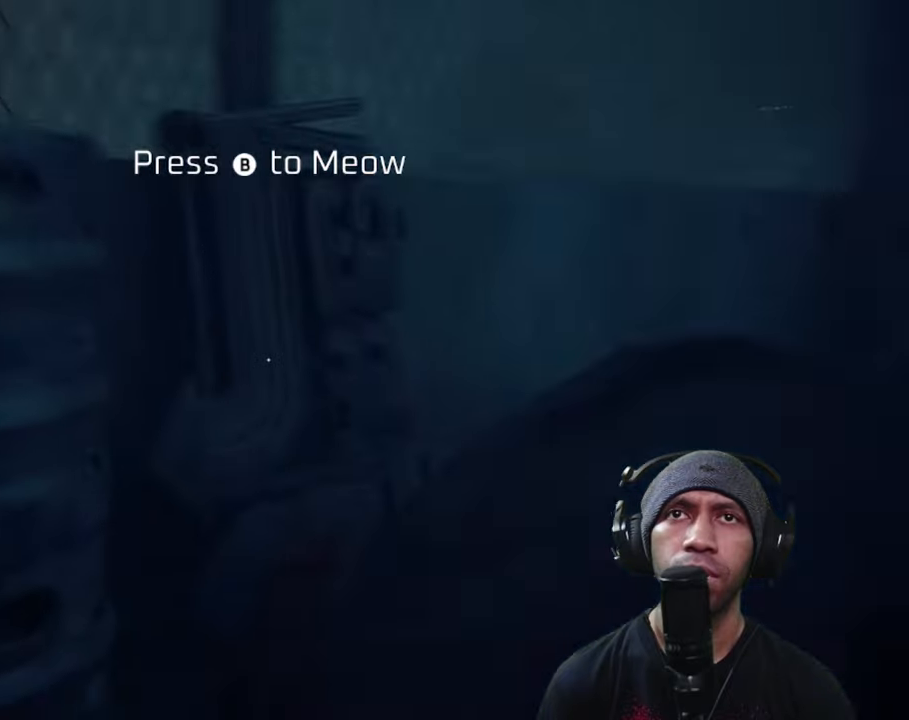
{"buttons": ["B", "R2"], "left_stick": "up-right", "right_stick": "center", "button_events": [[267, "B", "down"]]}
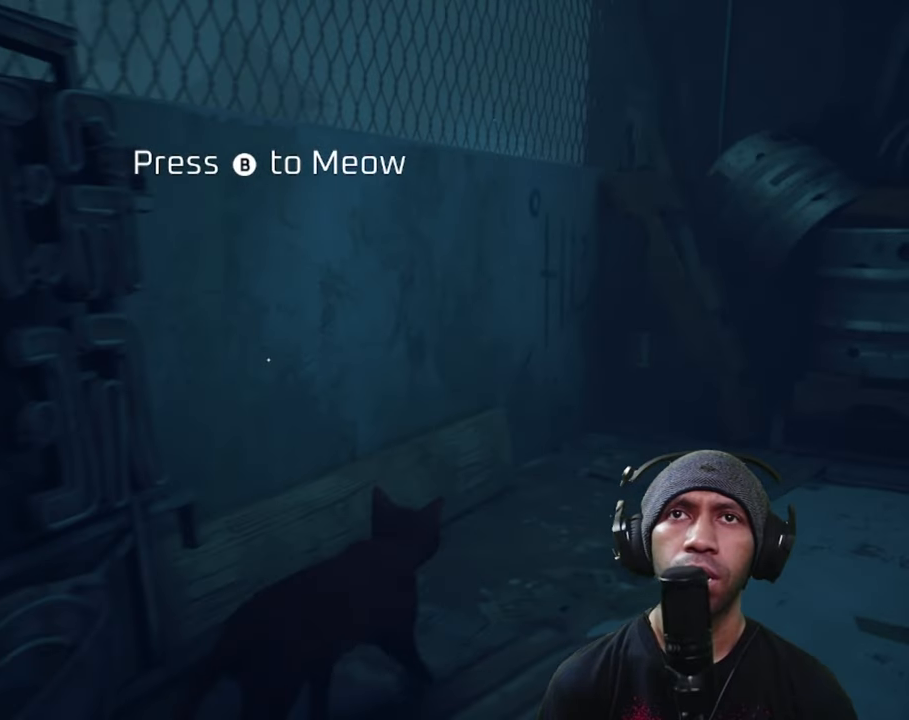
{"buttons": ["R2"], "left_stick": "center", "right_stick": "center", "button_events": [[117, "B", "up"]]}
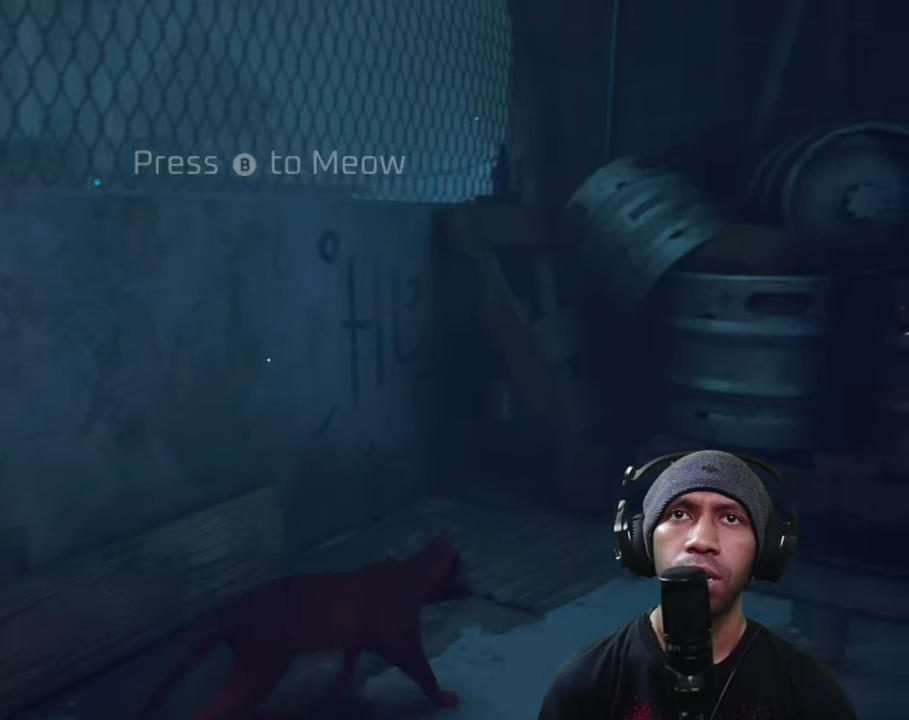
{"buttons": ["R2"], "left_stick": "center", "right_stick": "up", "button_events": []}
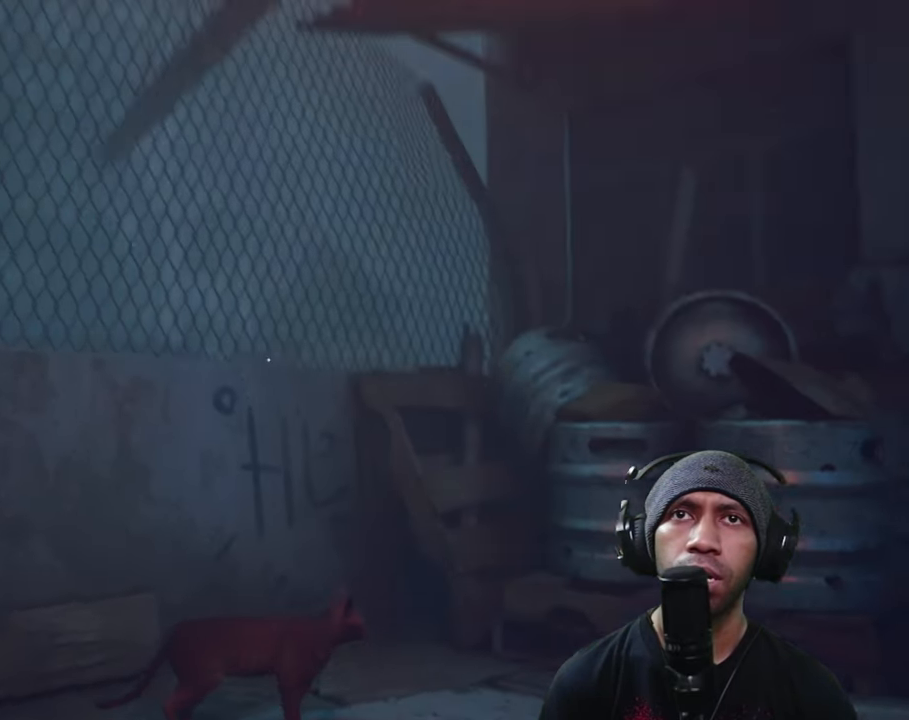
{"buttons": ["R2"], "left_stick": "center", "right_stick": "center", "button_events": []}
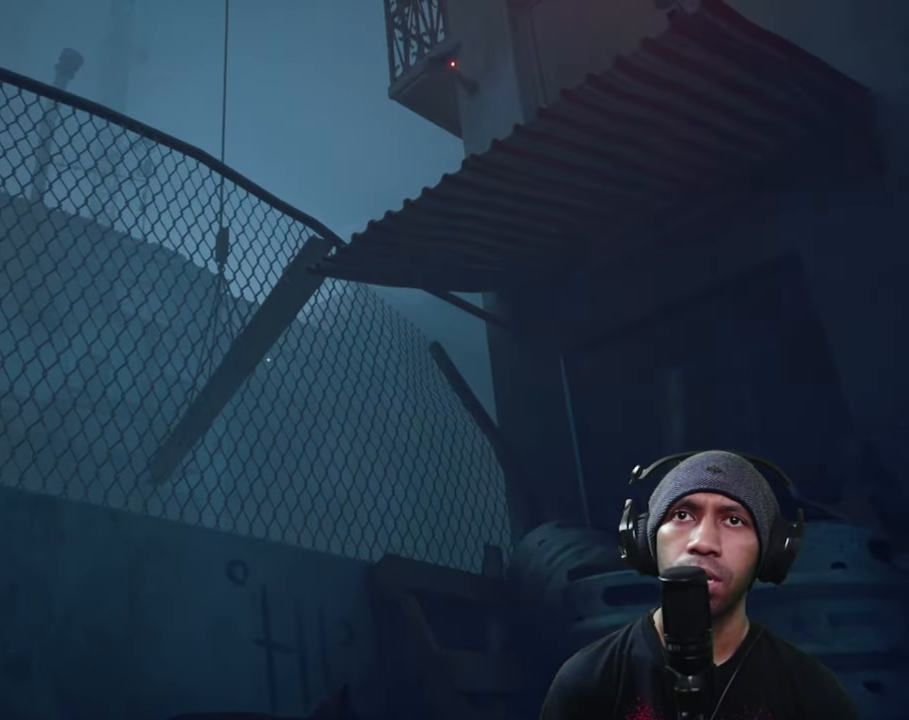
{"buttons": ["R2"], "left_stick": "center", "right_stick": "right", "button_events": []}
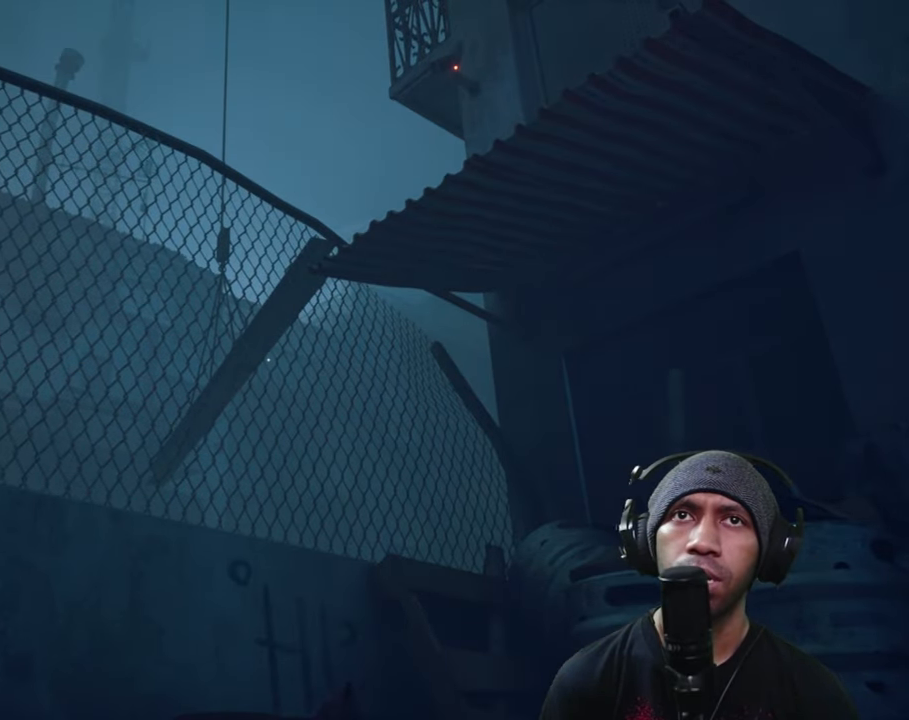
{"buttons": ["R2"], "left_stick": "center", "right_stick": "center", "button_events": []}
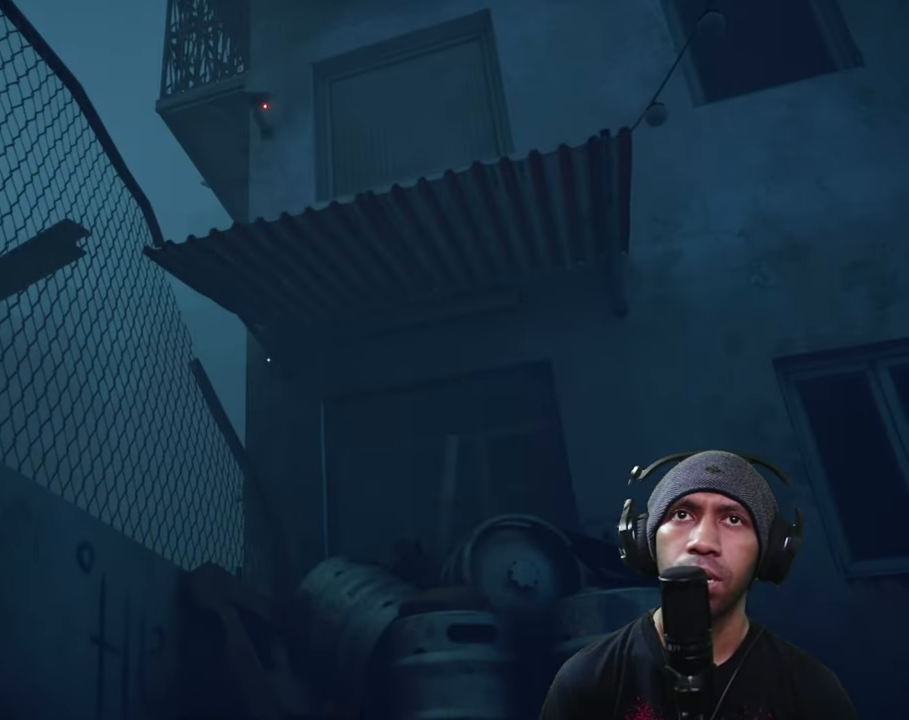
{"buttons": ["R2"], "left_stick": "center", "right_stick": "center", "button_events": []}
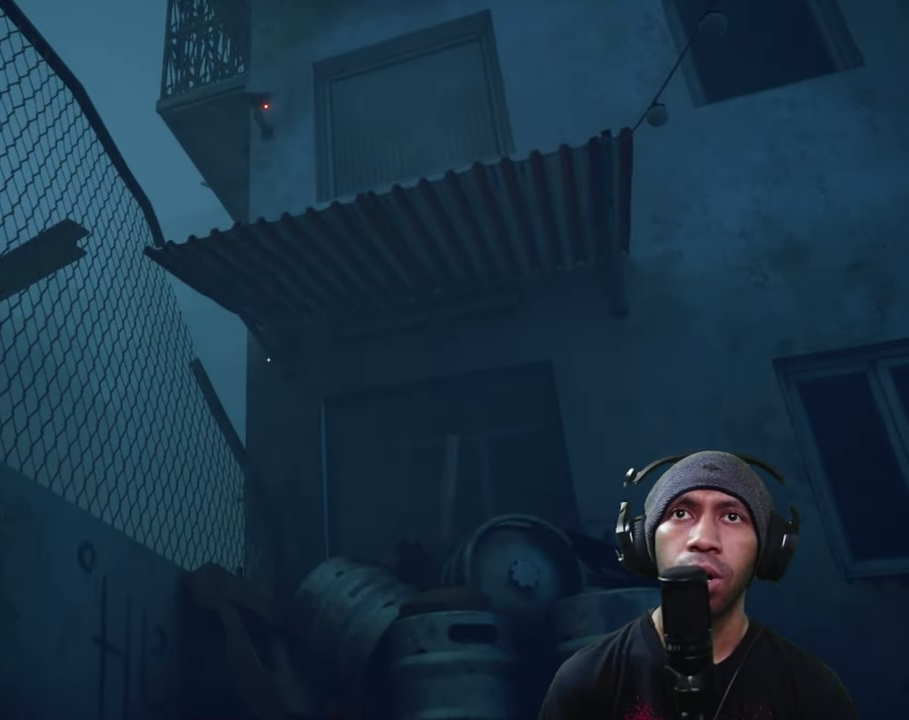
{"buttons": ["R2"], "left_stick": "center", "right_stick": "center", "button_events": []}
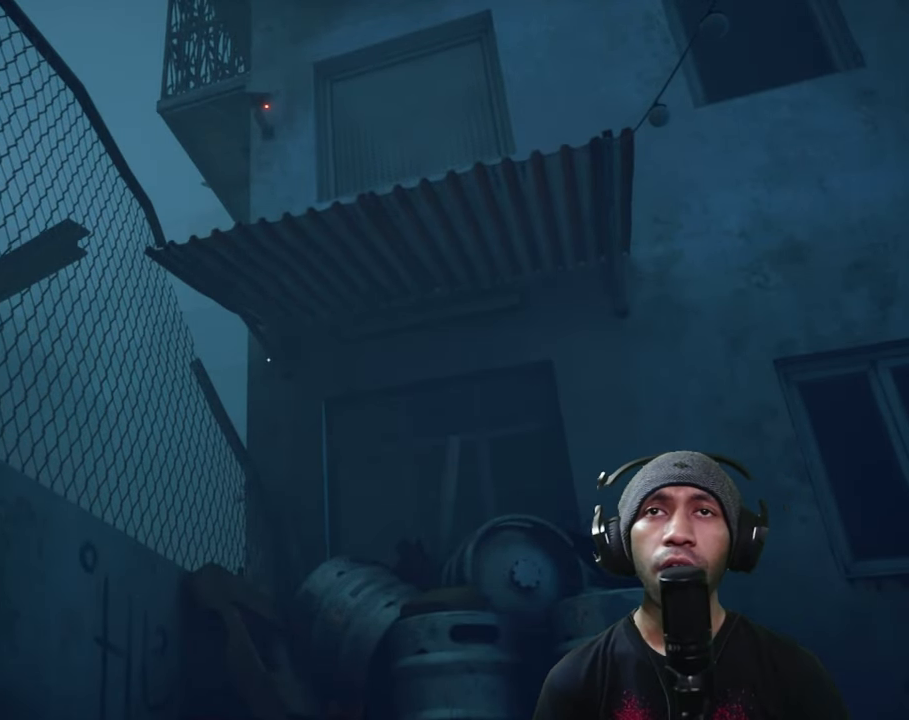
{"buttons": ["R2"], "left_stick": "center", "right_stick": "center", "button_events": [[50, "B", "down"], [217, "B", "up"]]}
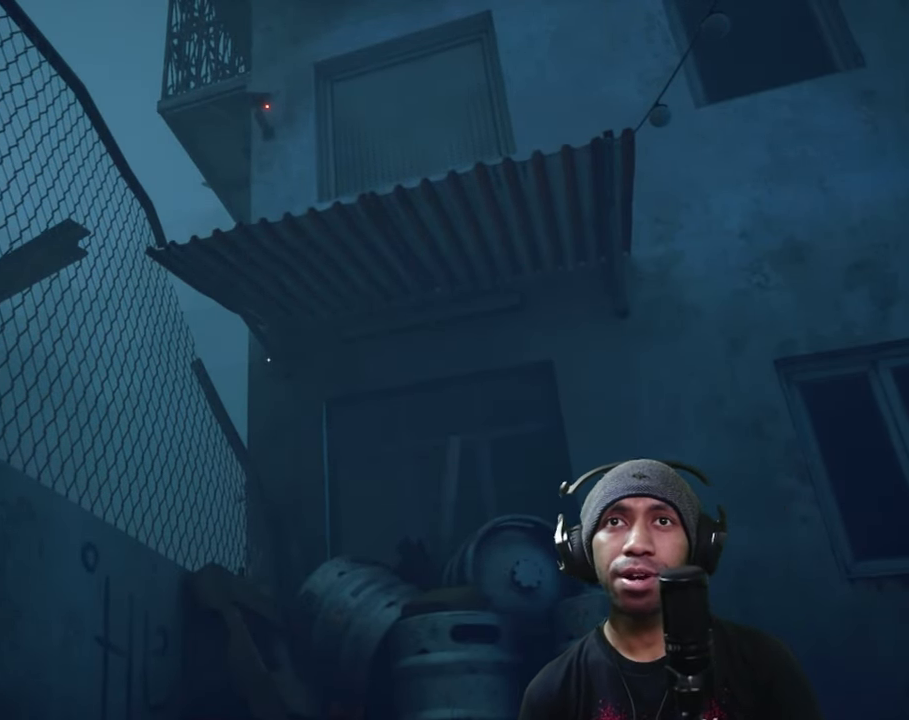
{"buttons": ["R2"], "left_stick": "center", "right_stick": "center", "button_events": []}
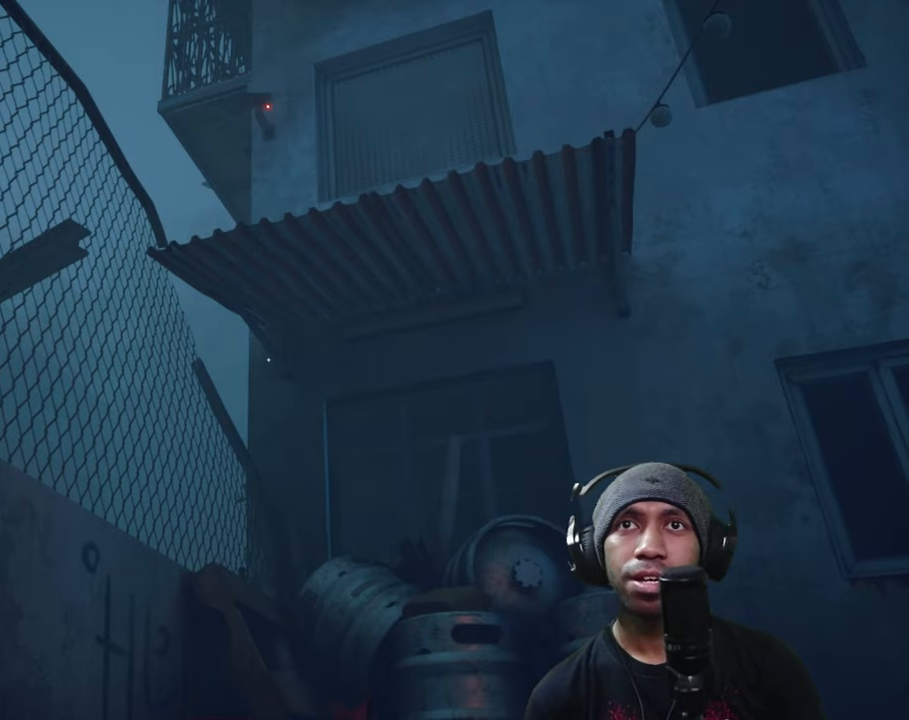
{"buttons": ["R2"], "left_stick": "center", "right_stick": "center", "button_events": []}
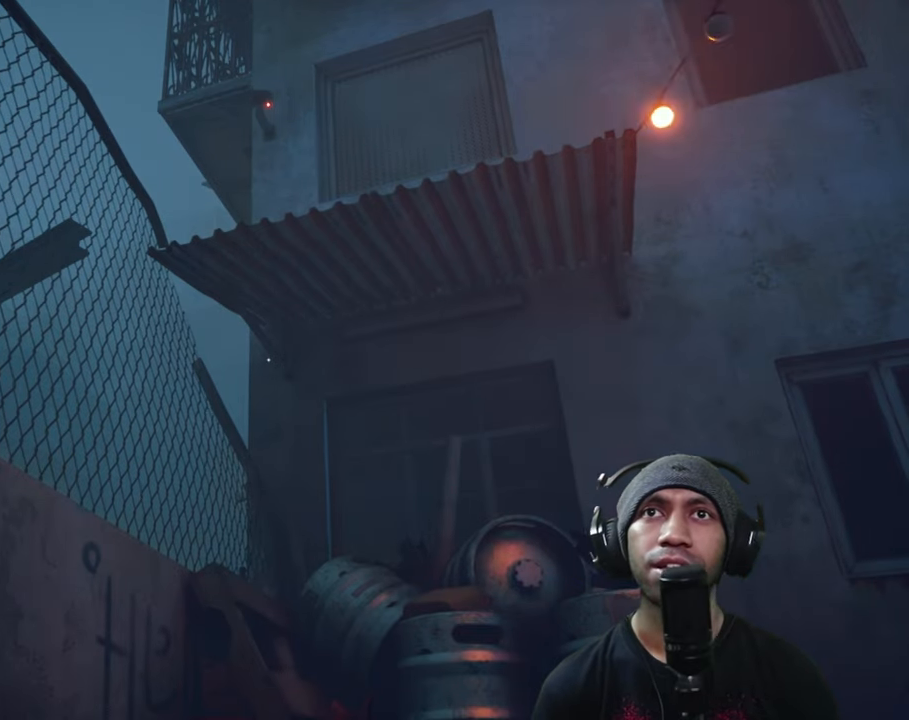
{"buttons": ["R2"], "left_stick": "center", "right_stick": "center", "button_events": []}
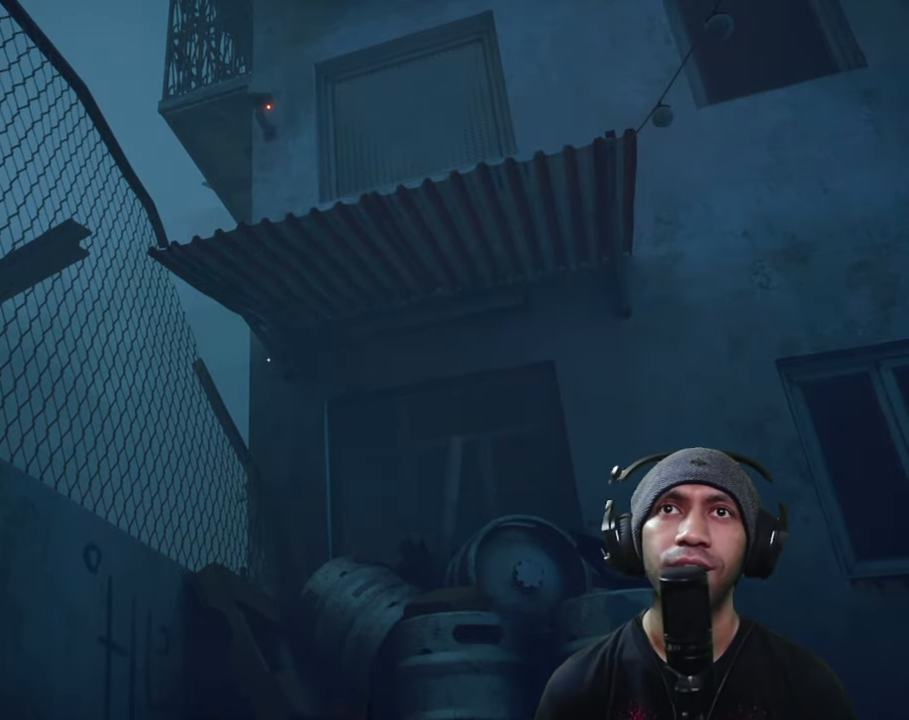
{"buttons": ["R2"], "left_stick": "center", "right_stick": "center", "button_events": []}
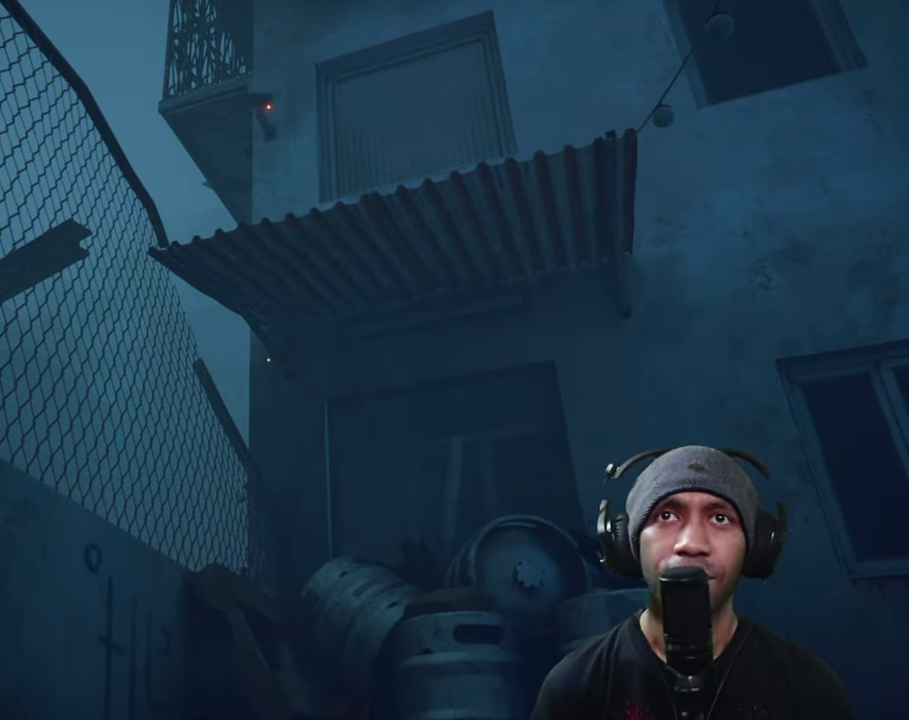
{"buttons": ["R2"], "left_stick": "right", "right_stick": "right", "button_events": []}
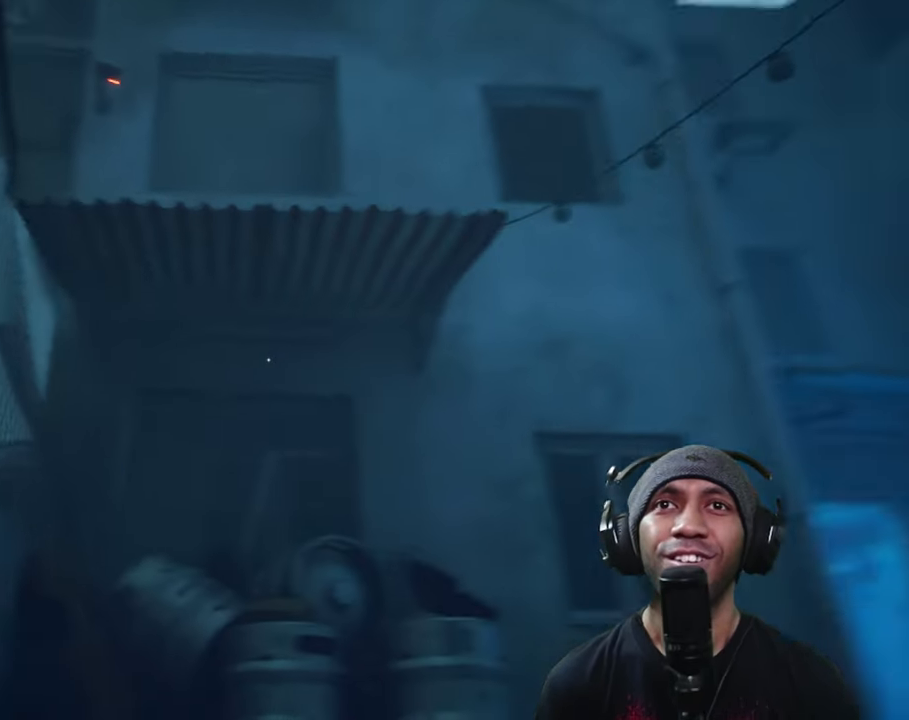
{"buttons": ["R2"], "left_stick": "up-right", "right_stick": "down", "button_events": []}
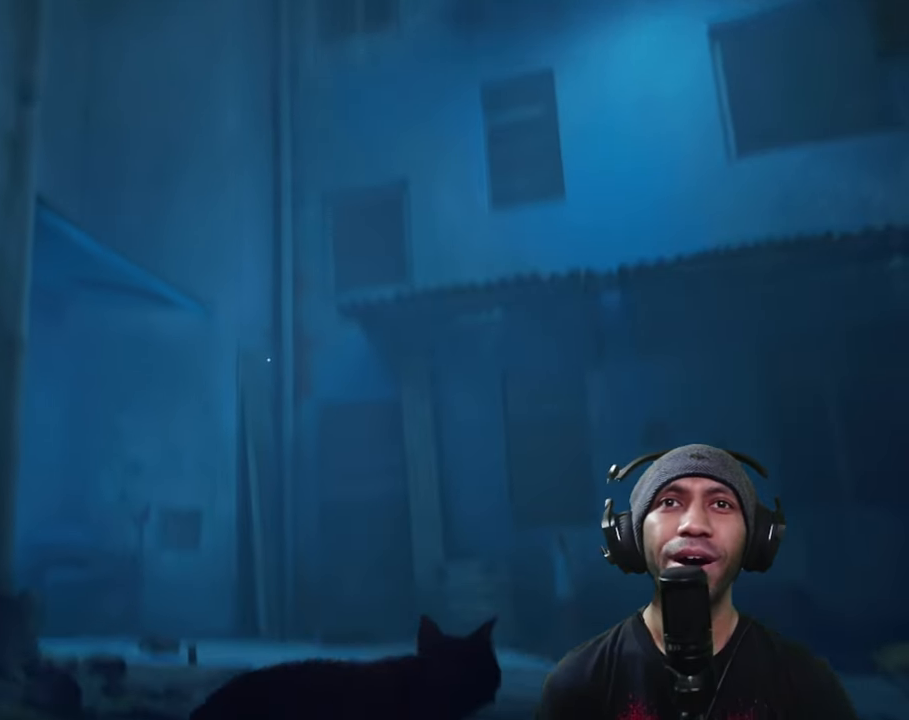
{"buttons": ["R2"], "left_stick": "up", "right_stick": "center", "button_events": []}
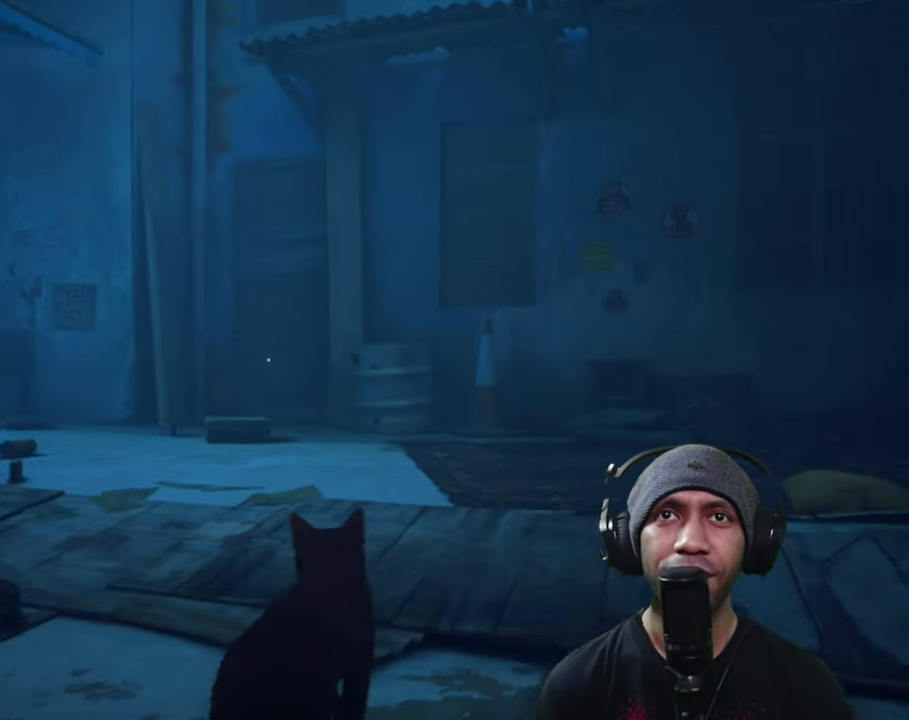
{"buttons": ["R2"], "left_stick": "up", "right_stick": "center", "button_events": []}
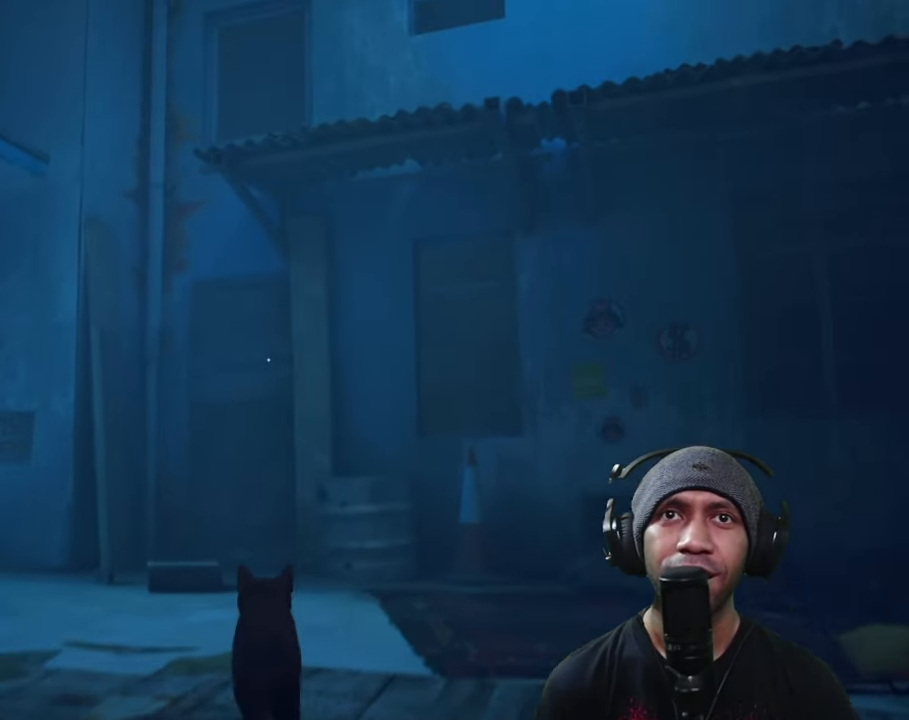
{"buttons": ["R2"], "left_stick": "up", "right_stick": "down-right", "button_events": []}
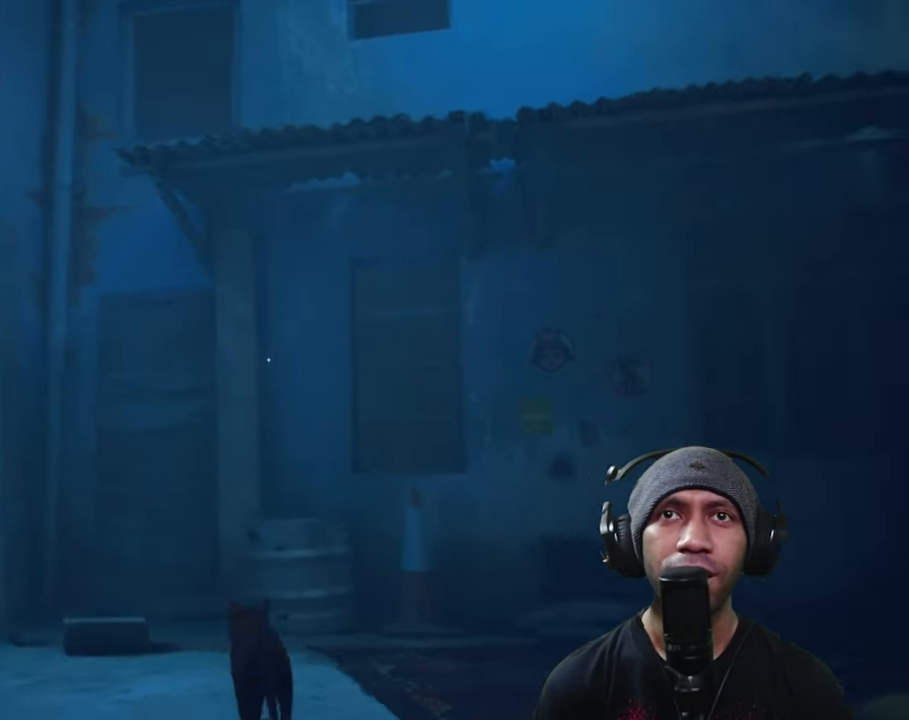
{"buttons": ["R2"], "left_stick": "center", "right_stick": "center", "button_events": []}
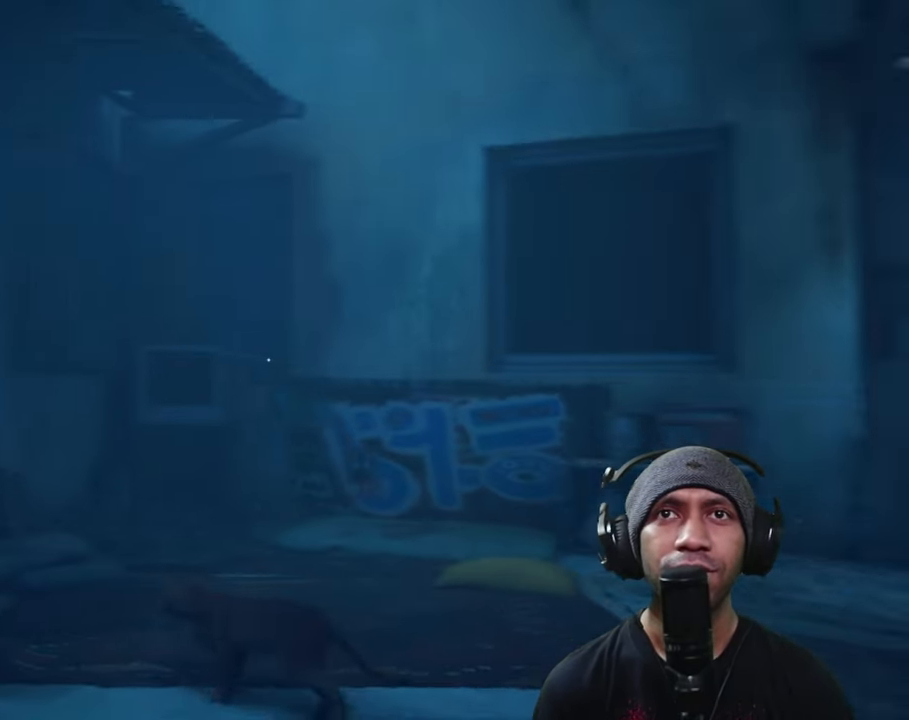
{"buttons": ["R2"], "left_stick": "center", "right_stick": "right", "button_events": []}
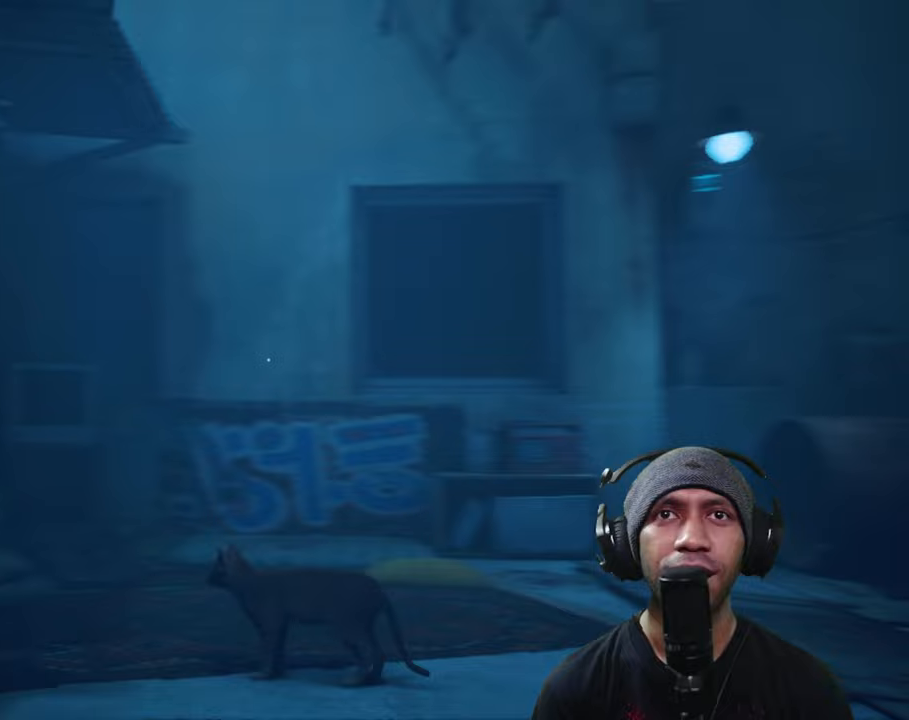
{"buttons": ["R2"], "left_stick": "up", "right_stick": "right", "button_events": []}
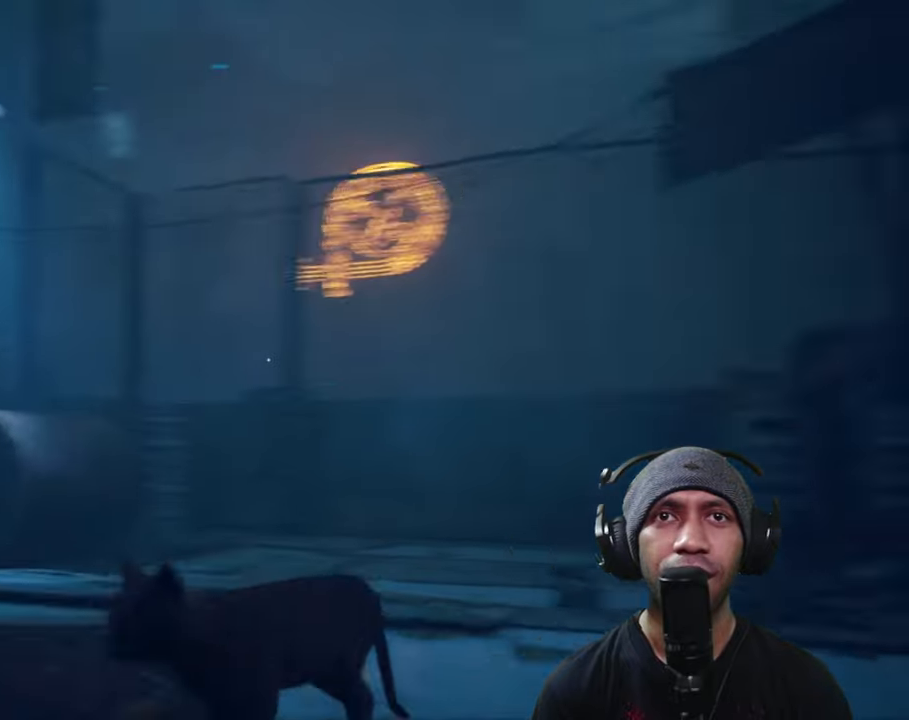
{"buttons": ["R2"], "left_stick": "center", "right_stick": "center", "button_events": []}
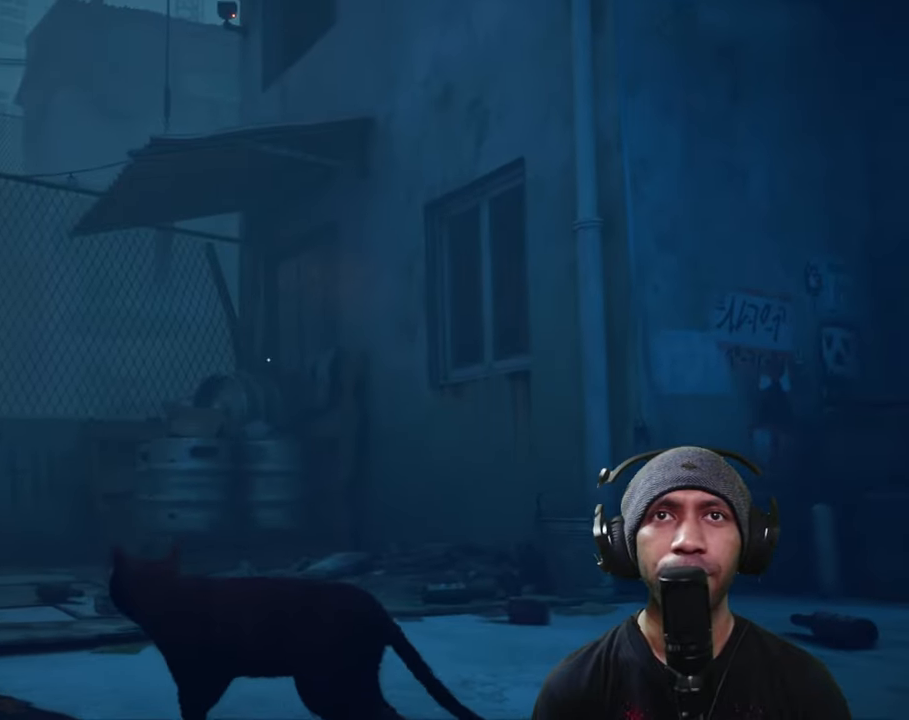
{"buttons": ["R2"], "left_stick": "center", "right_stick": "center", "button_events": []}
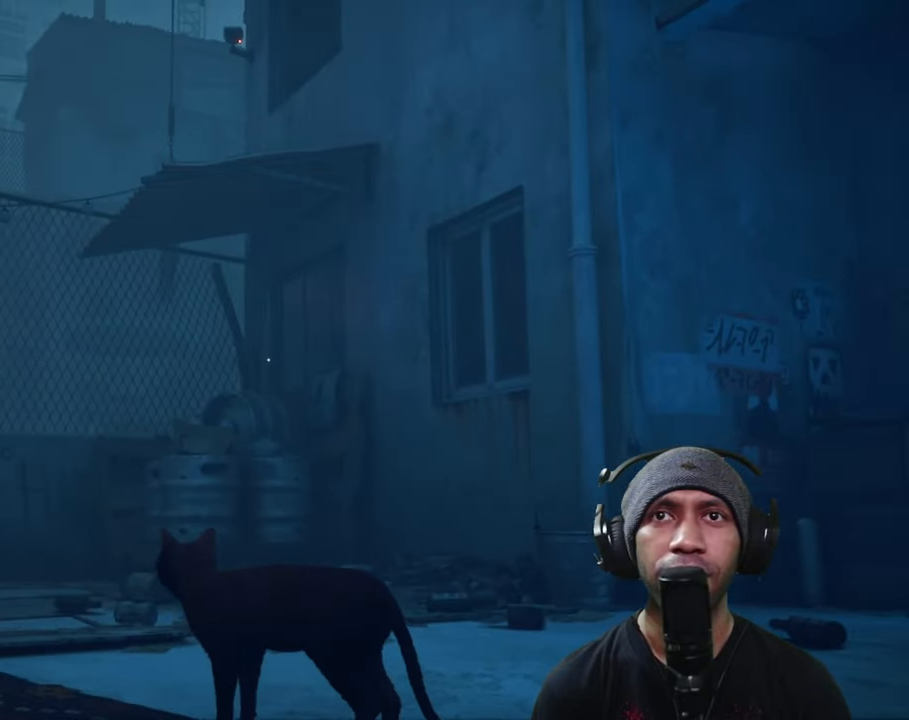
{"buttons": ["R2"], "left_stick": "center", "right_stick": "center", "button_events": []}
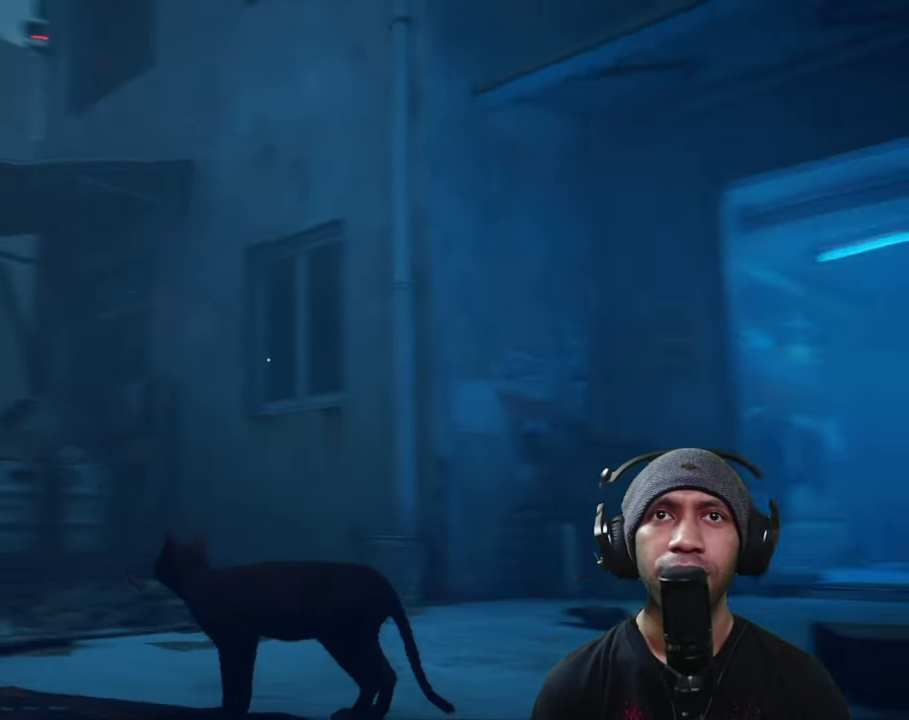
{"buttons": ["R2"], "left_stick": "center", "right_stick": "right", "button_events": []}